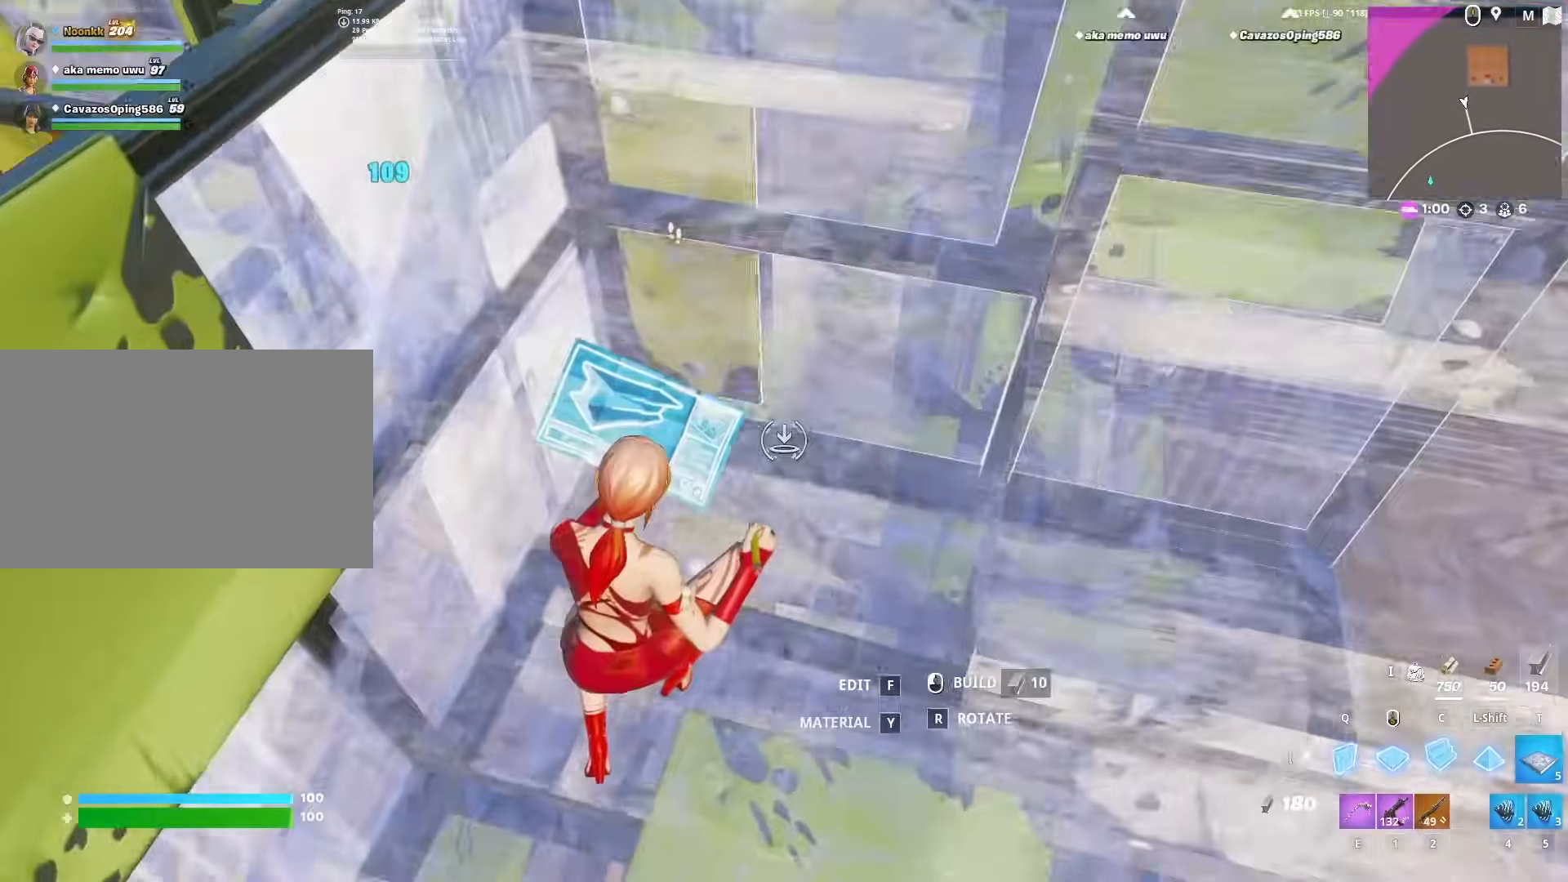
Gameplay with keyboard and mouse; each line is a JSON object with the keys and mouse buttons held at the frame after it. "events" lists presses ("down") and releases ("up") of "1", "2", "3", "4", "5", "a", "alt", "c", "caps_lock", "ctrl", "d", "e", "f", "g", "q", "r", "s", "shift", "space", "t", "tab", "v", "w", "x", "z", "mouse_left", "mouse_wheel" and "mouse_right" between this image and that frame as [ms after this image, input, new state], when the widget could be followed in between. "mouse_left", "mouse_wheel", "mouse_right" = the "left", "wheel", "right" buttons of the "mouse" list. No other keys are recorded. "wheel" means that the mouse wheel is clicked or scrolled. "mouse_move" is the direction in which the mouse moves at that frame (one of eight, or "still"), when it could be read.
{"keys": ["f", "w"], "mouse": ["left"], "mouse_move": "up-right", "events": [[17, "c", "down"], [67, "c", "up"], [67, "mouse_left", "up"], [100, "2", "down"], [150, "2", "up"], [150, "f", "down"], [150, "mouse_left", "down"], [250, "f", "up"], [300, "mouse_left", "up"], [433, "f", "down"], [433, "mouse_left", "down"]]}
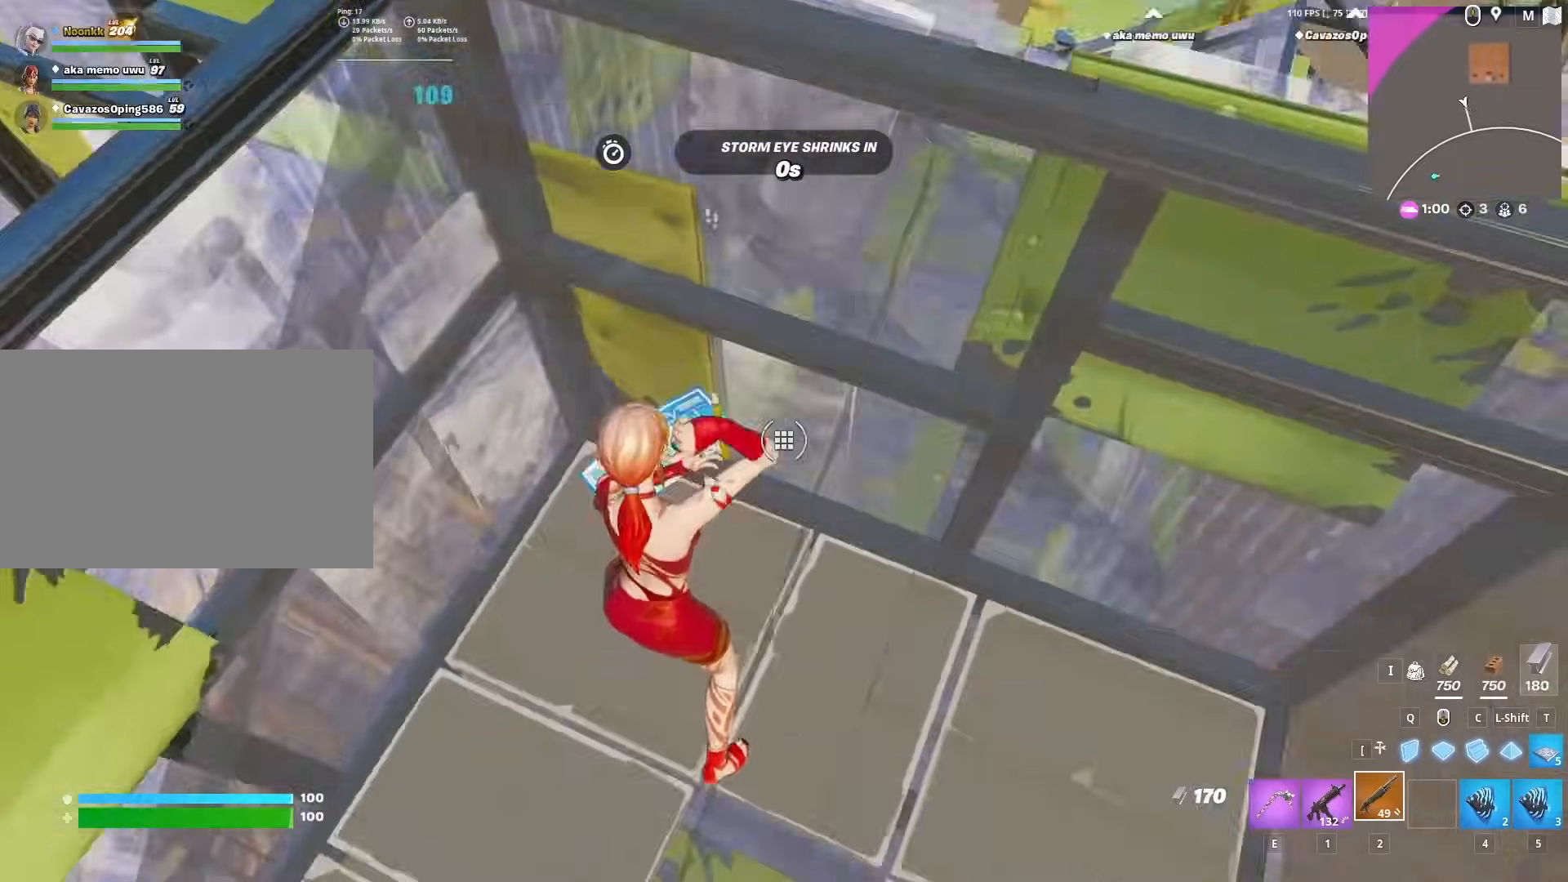
{"keys": ["w"], "mouse": [], "mouse_move": "left", "events": [[17, "f", "up"], [117, "d", "down"], [167, "a", "down"], [217, "d", "up"], [267, "w", "up"], [317, "mouse_left", "up"], [400, "w", "down"], [450, "a", "up"]]}
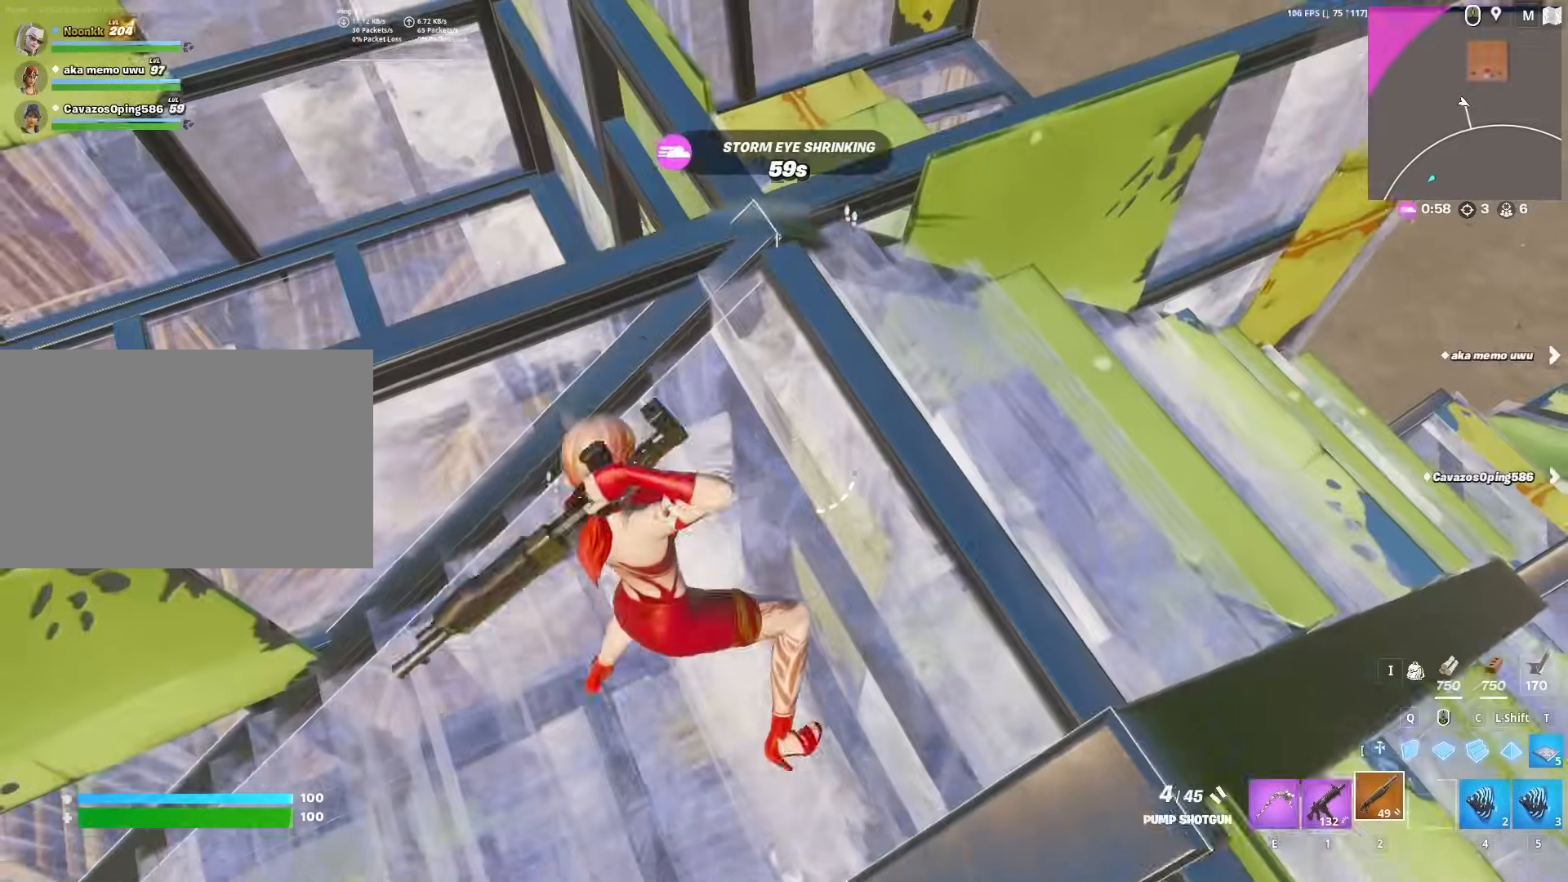
{"keys": ["a", "w"], "mouse": [], "mouse_move": "down", "events": [[183, "d", "down"], [283, "d", "up"], [367, "a", "down"]]}
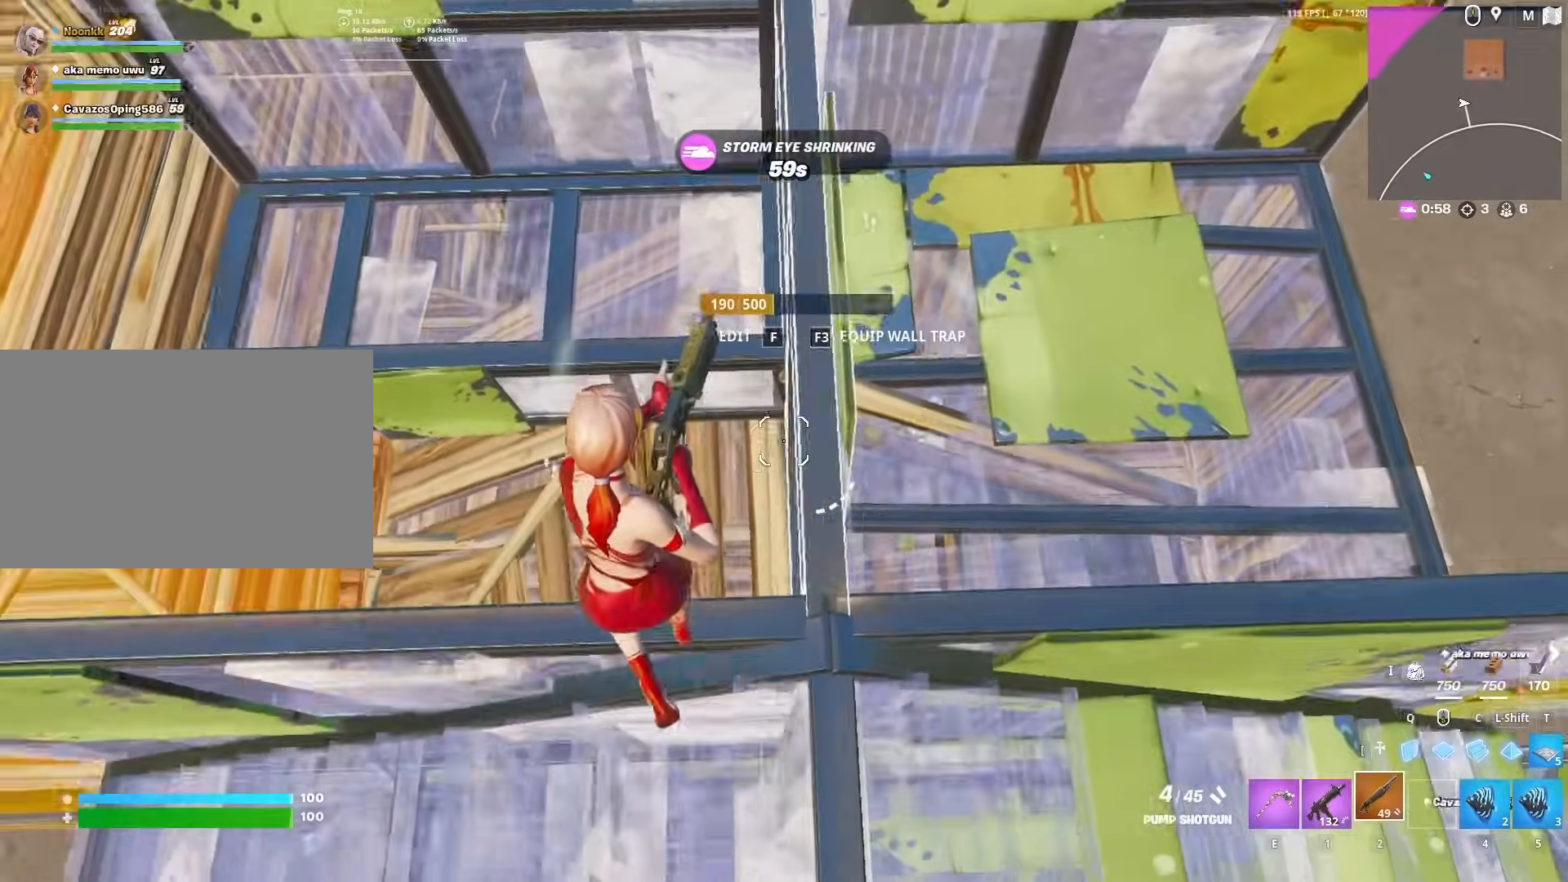
{"keys": ["d", "w"], "mouse": [], "mouse_move": "up-right", "events": [[200, "a", "up"], [200, "d", "down"]]}
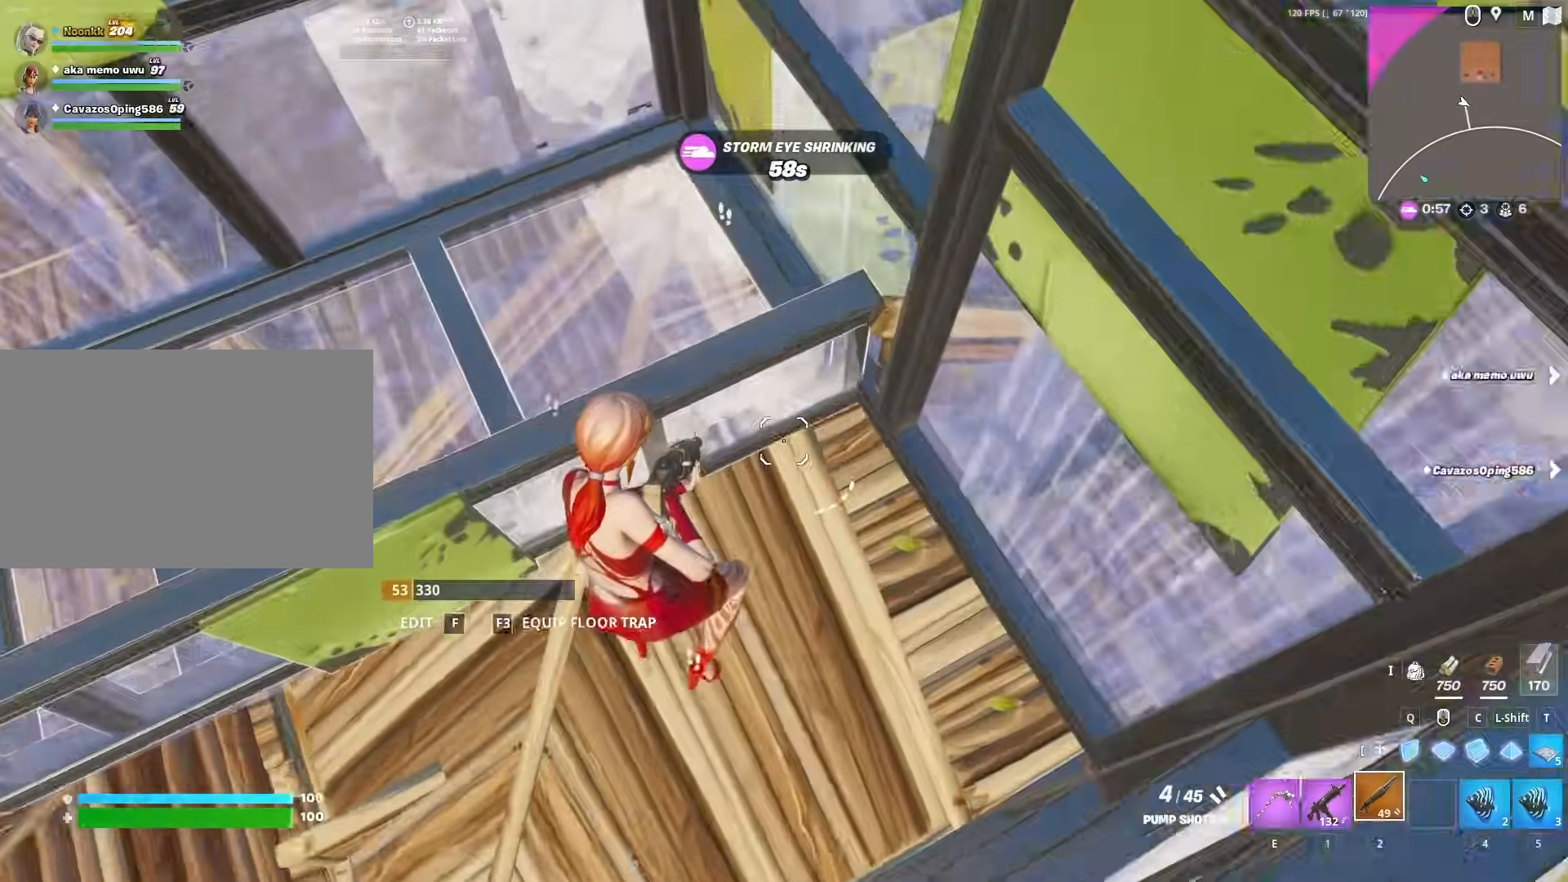
{"keys": ["d"], "mouse": [], "mouse_move": "left", "events": [[450, "w", "up"]]}
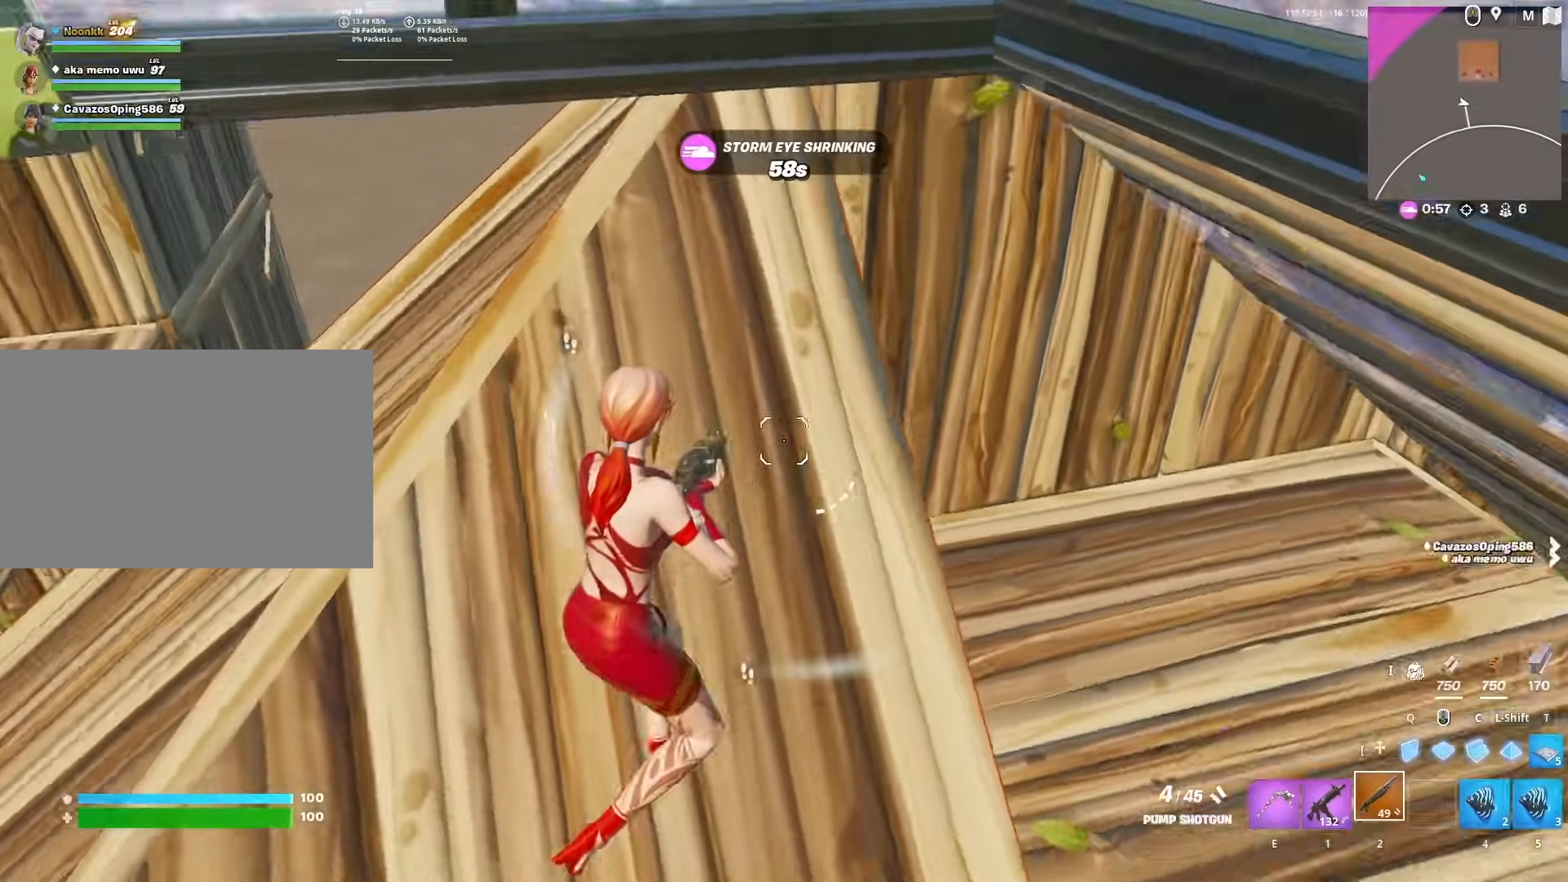
{"keys": ["d"], "mouse": [], "mouse_move": "down", "events": []}
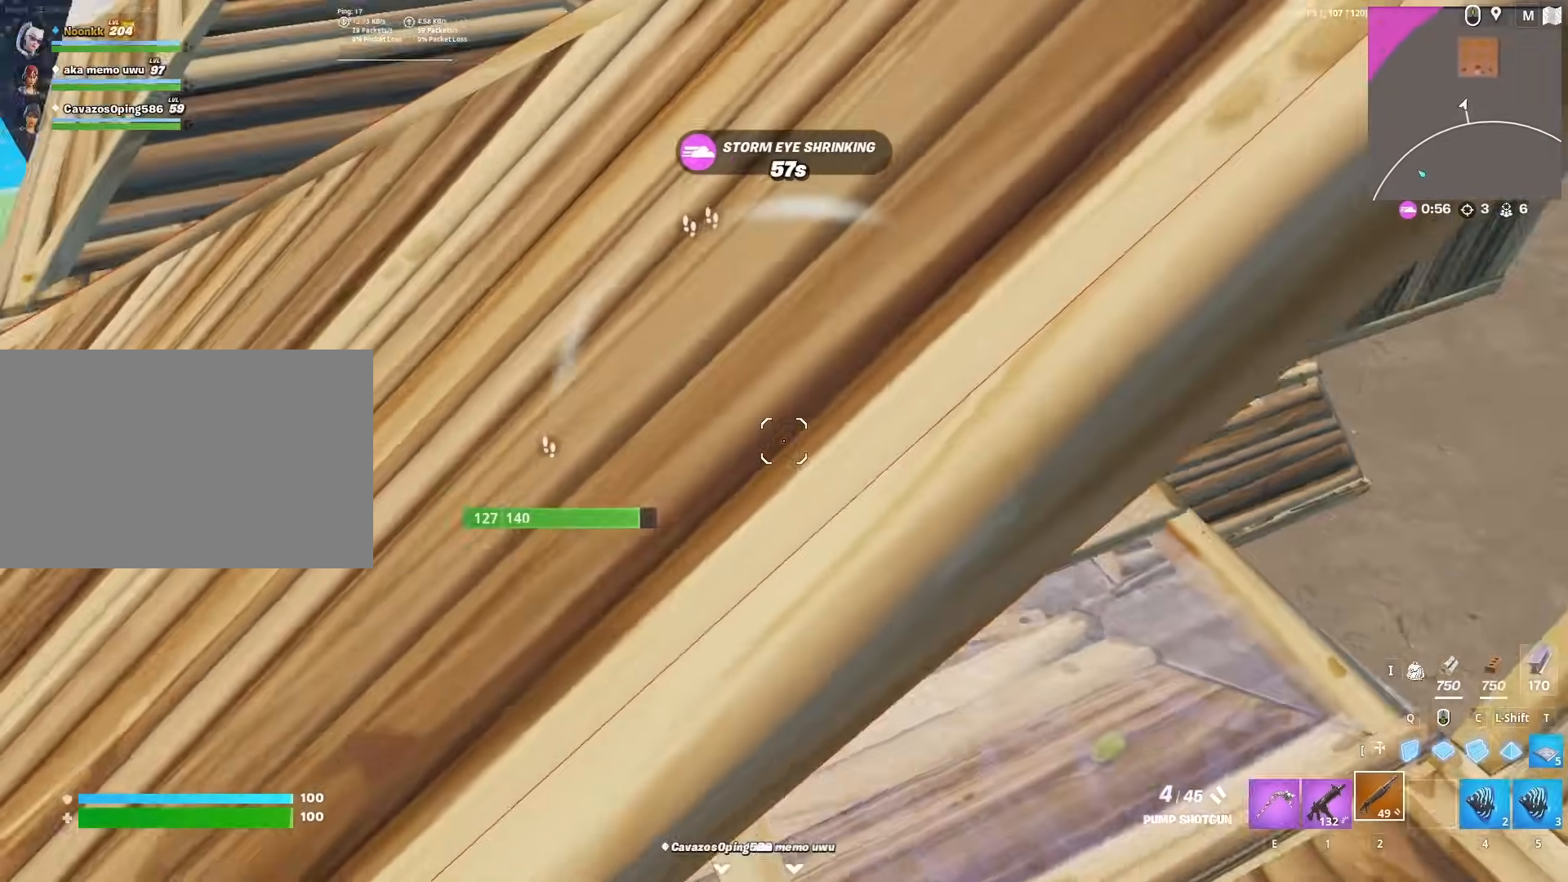
{"keys": ["d", "w"], "mouse": [], "mouse_move": "up", "events": [[167, "w", "down"]]}
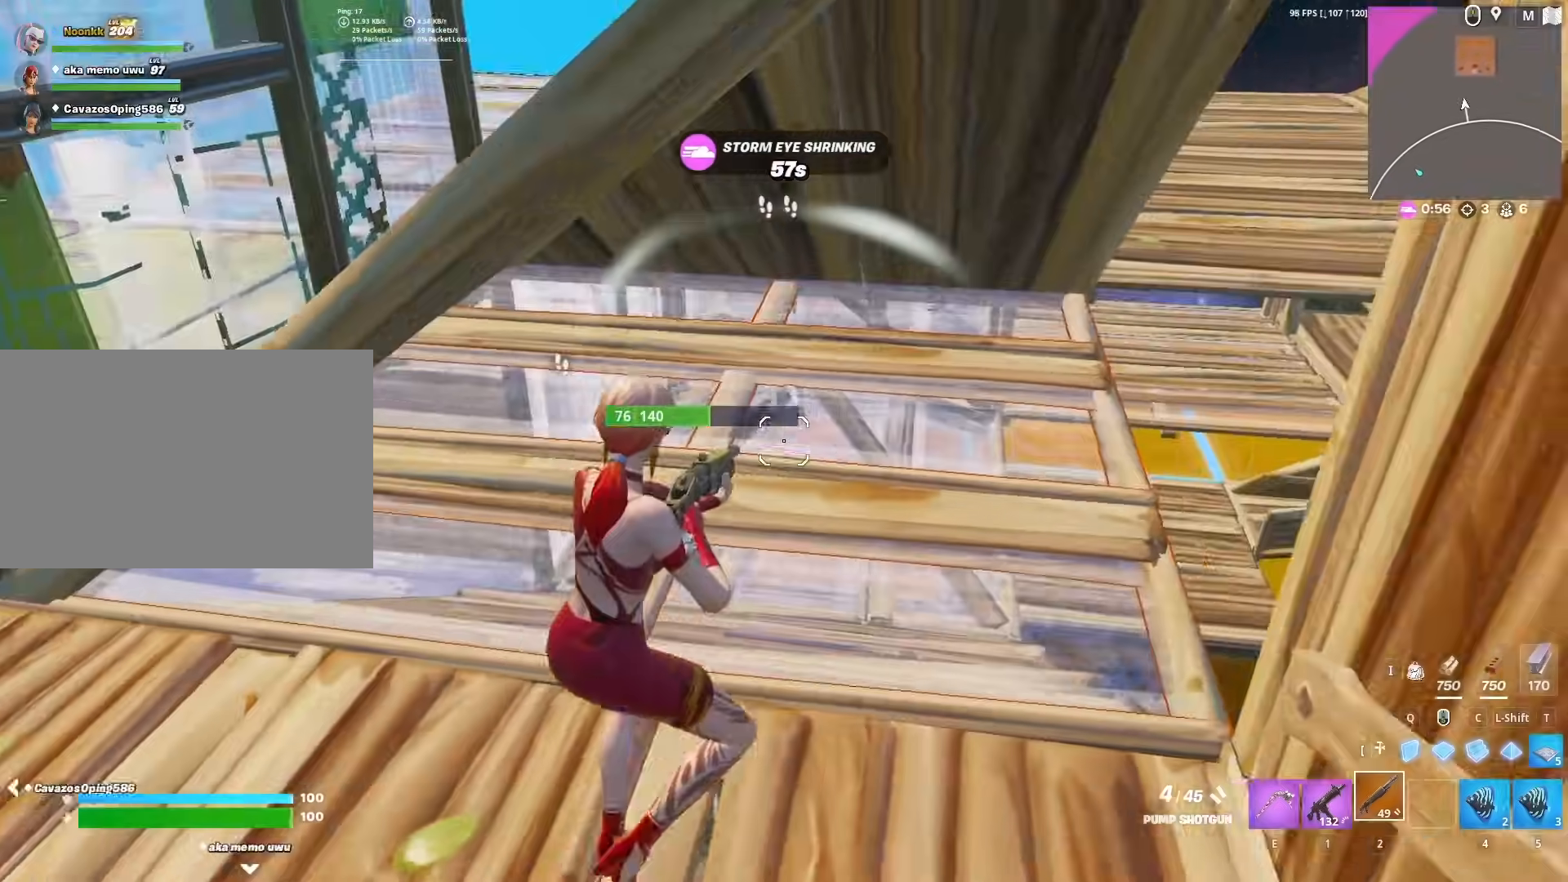
{"keys": ["d", "q", "w"], "mouse": ["left"], "mouse_move": "right", "events": [[350, "mouse_left", "down"], [500, "q", "down"]]}
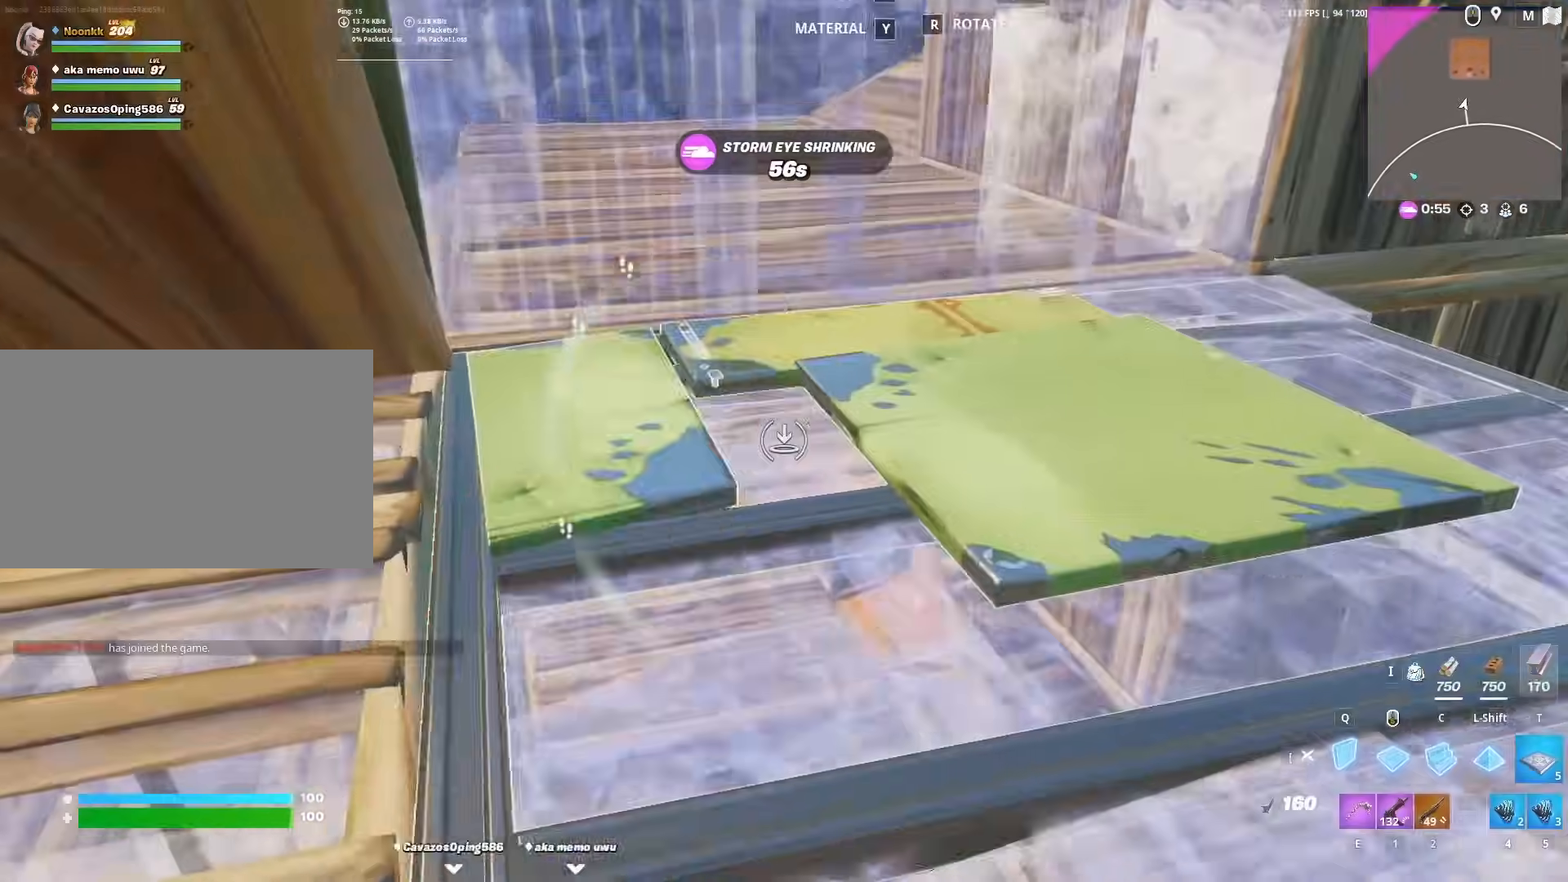
{"keys": ["d", "w"], "mouse": [], "mouse_move": "right", "events": [[50, "space", "down"], [100, "d", "up"], [133, "q", "up"], [183, "c", "down"], [233, "space", "up"], [283, "c", "up"], [333, "2", "down"], [333, "mouse_left", "up"], [417, "2", "up"], [417, "d", "down"]]}
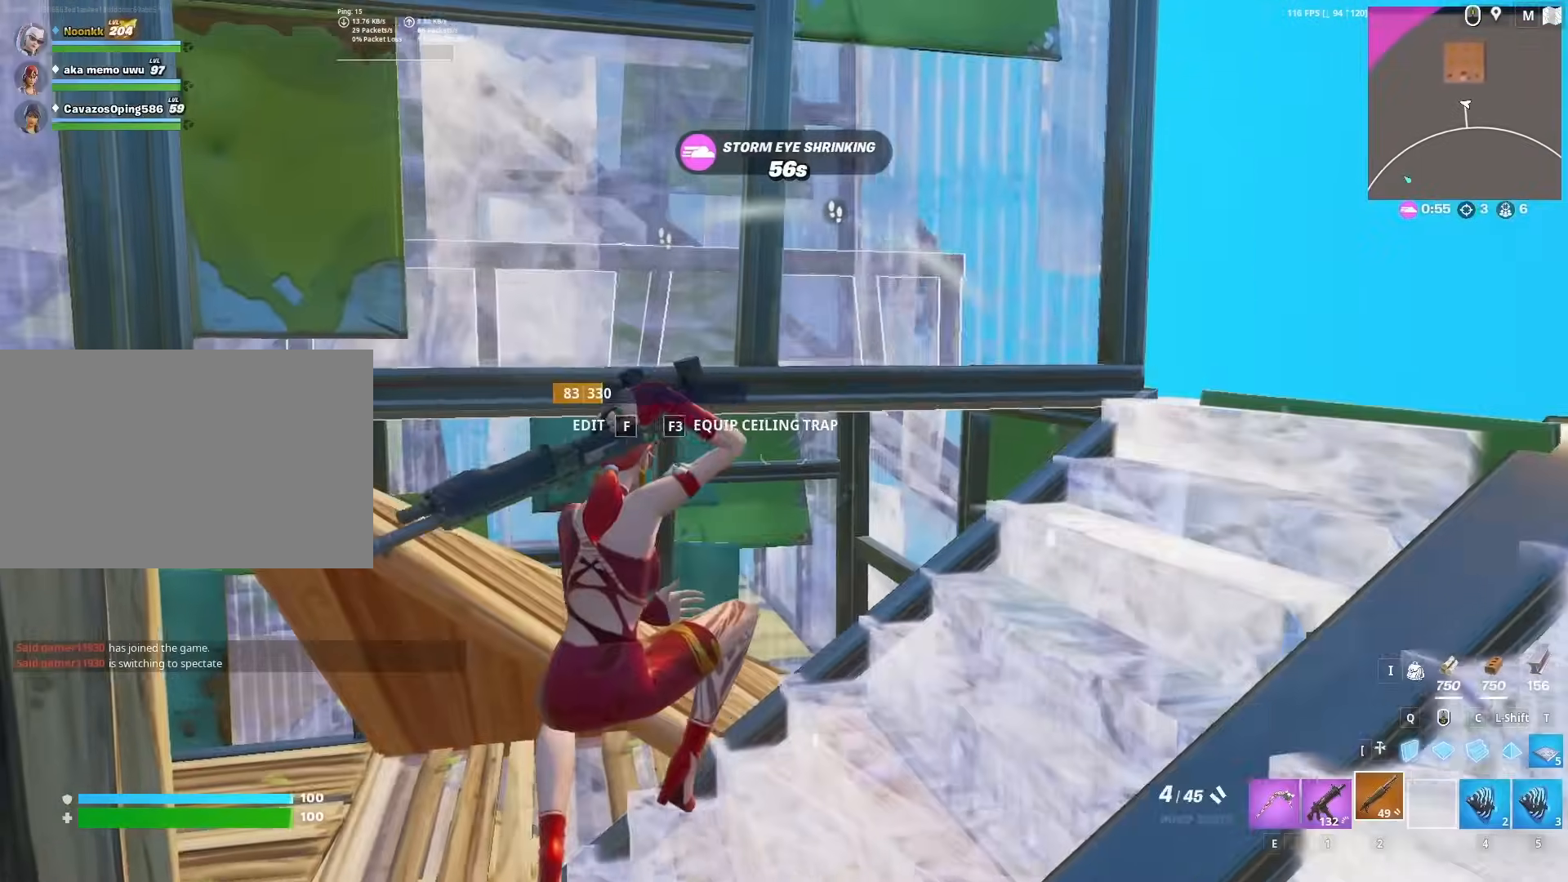
{"keys": ["d", "w"], "mouse": [], "mouse_move": "still", "events": []}
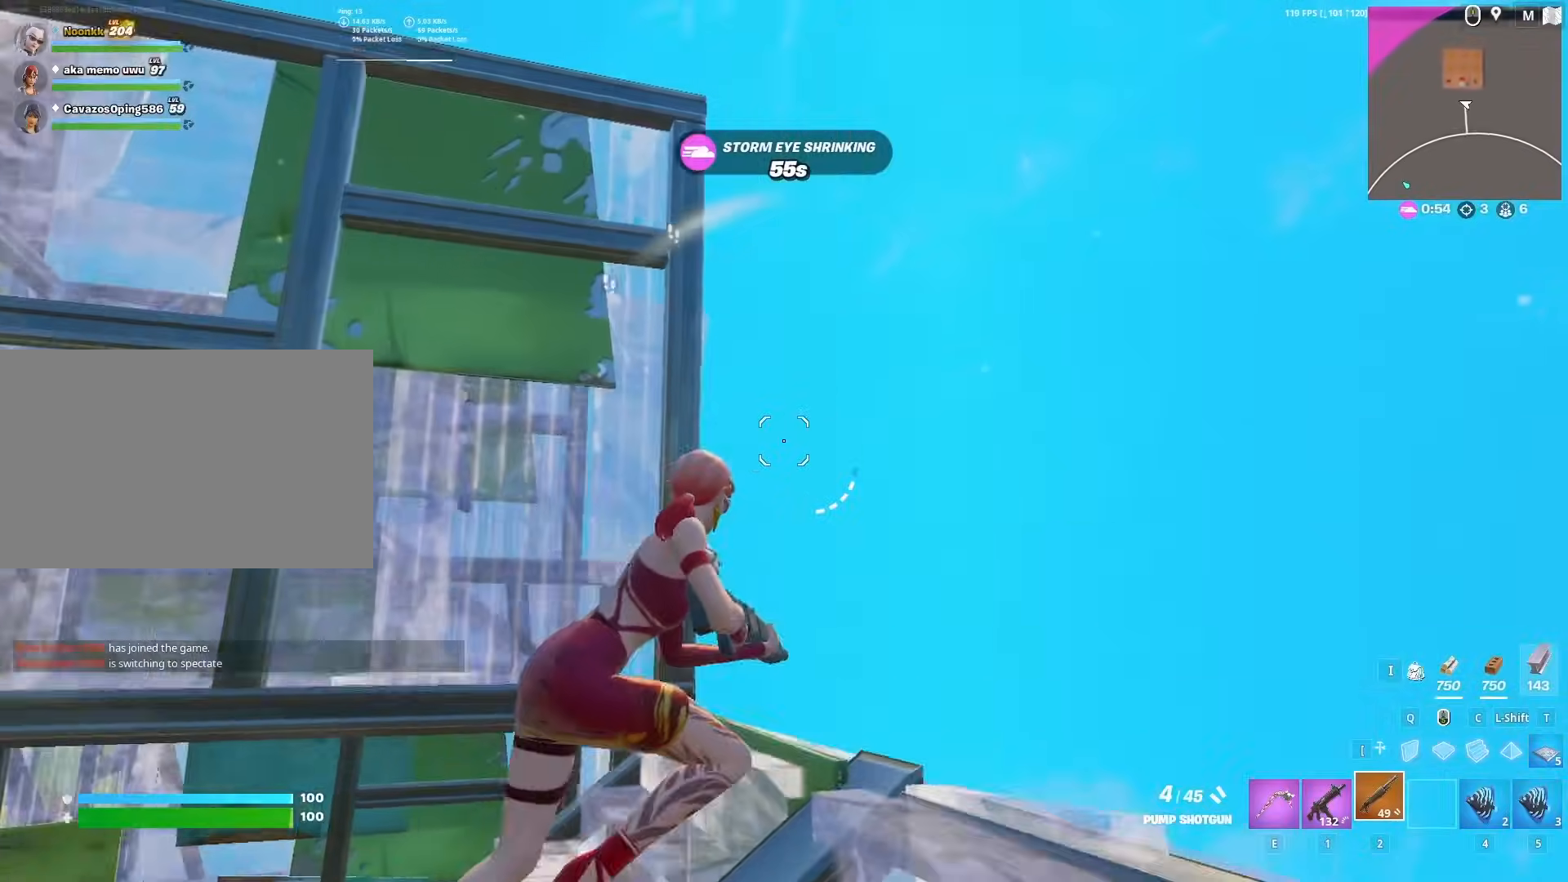
{"keys": ["w"], "mouse": ["left"], "mouse_move": "up", "events": [[167, "q", "down"], [167, "space", "down"], [267, "d", "up"], [267, "mouse_left", "down"], [317, "q", "up"], [317, "space", "up"], [400, "c", "down"], [500, "c", "up"]]}
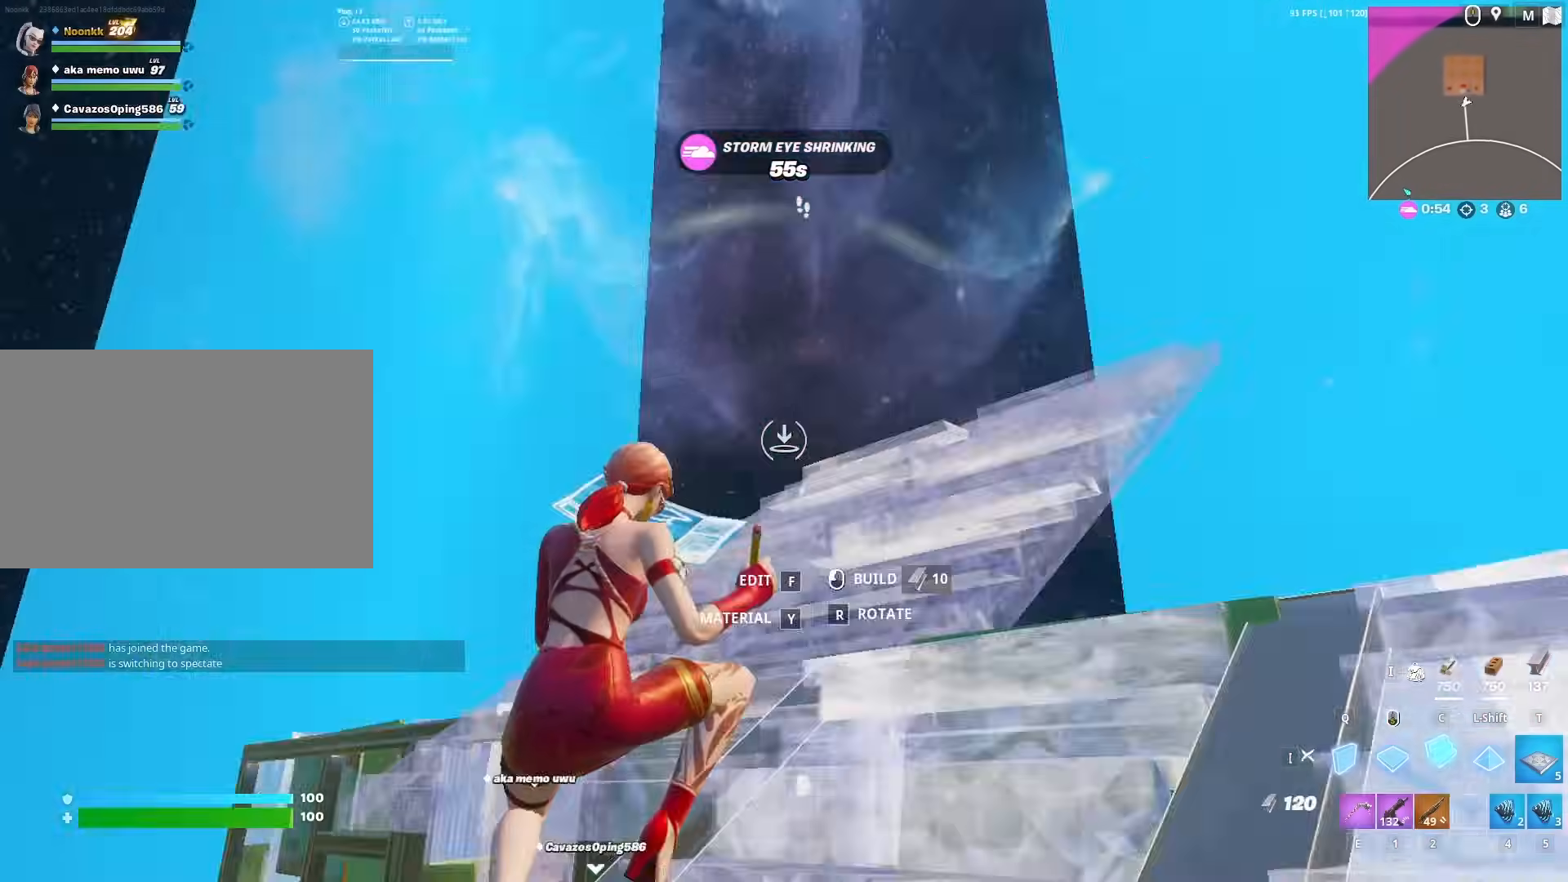
{"keys": ["2", "d", "w"], "mouse": ["left"], "mouse_move": "down-left", "events": [[133, "d", "down"], [233, "q", "down"], [283, "q", "up"], [467, "2", "down"]]}
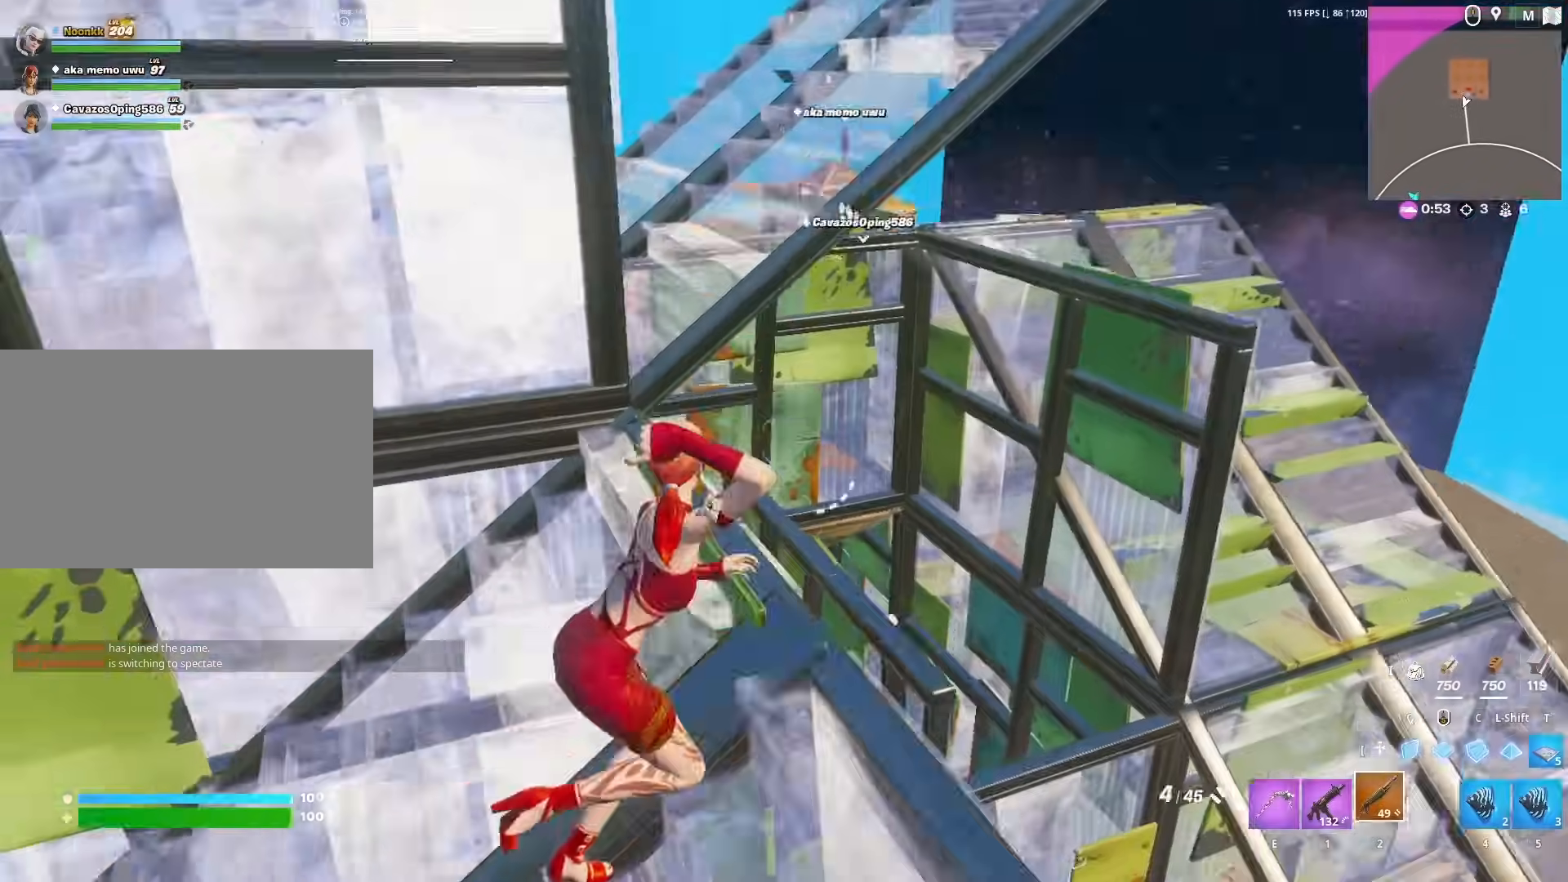
{"keys": ["d", "s"], "mouse": [], "mouse_move": "right", "events": [[17, "2", "up"], [67, "mouse_left", "up"], [67, "w", "up"], [117, "d", "up"], [150, "s", "down"], [350, "d", "down"]]}
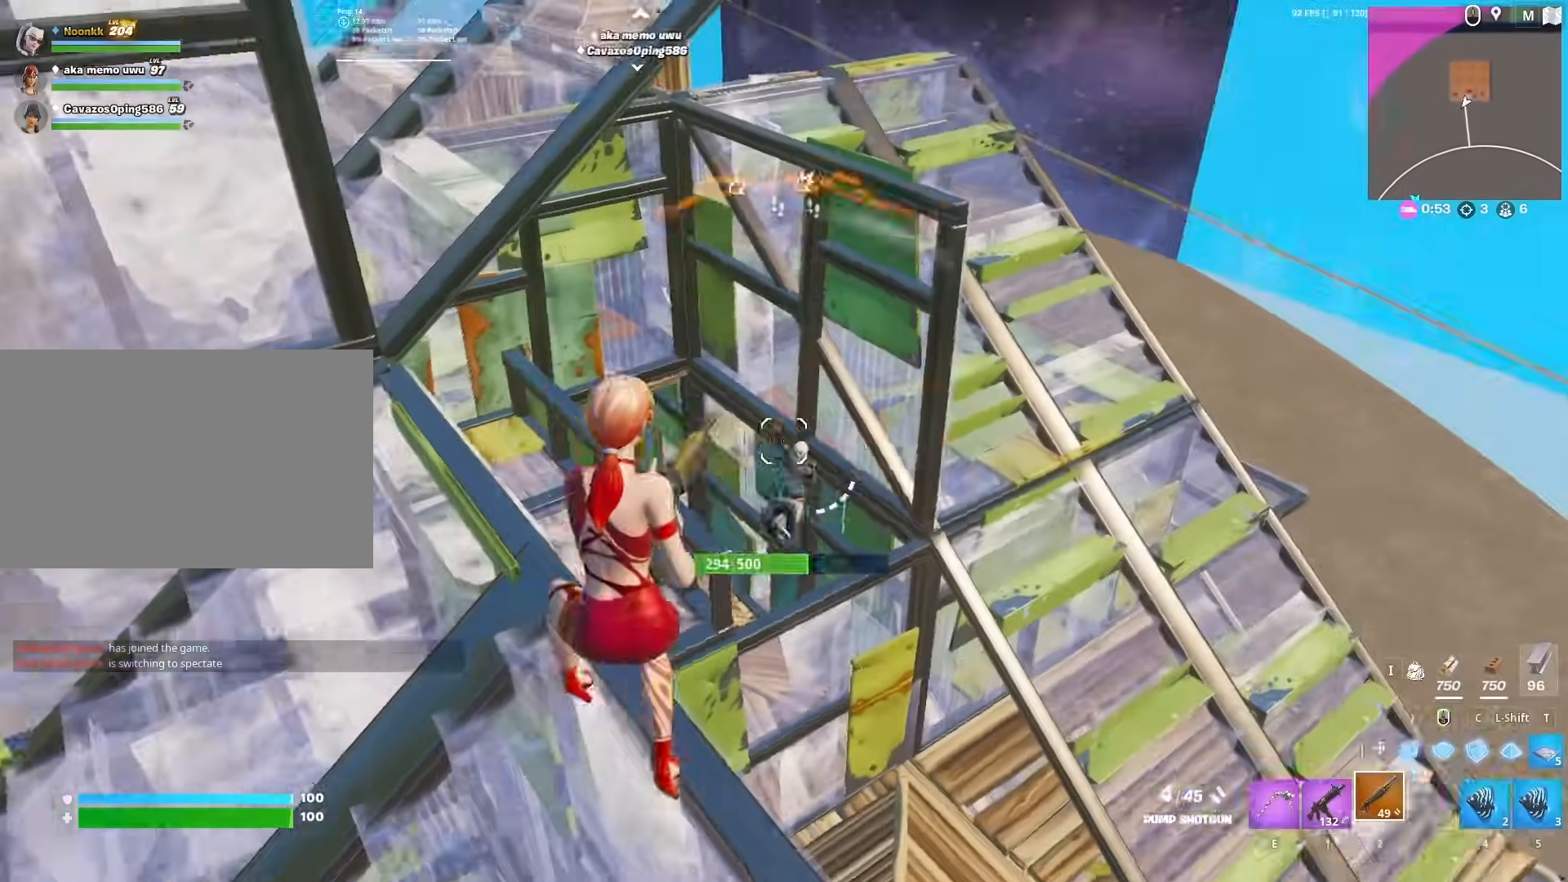
{"keys": ["w"], "mouse": [], "mouse_move": "up", "events": [[33, "mouse_left", "down"], [33, "q", "down"], [67, "d", "up"], [117, "q", "up"], [217, "a", "down"], [317, "a", "up"], [317, "s", "up"], [400, "shift", "down"], [450, "w", "down"], [500, "mouse_left", "up"], [500, "shift", "up"]]}
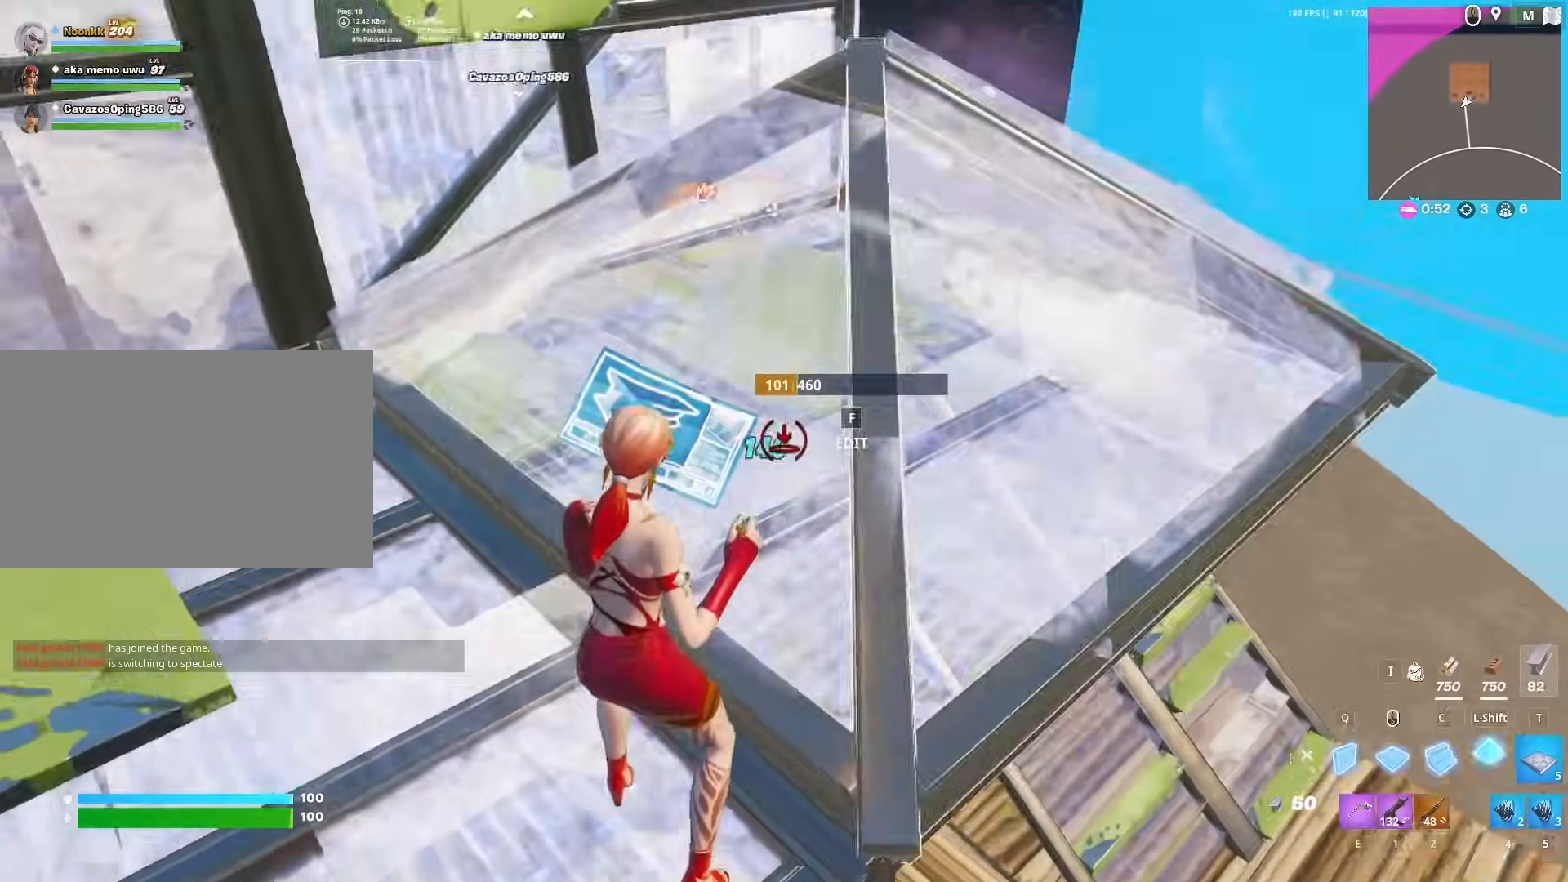
{"keys": ["shift", "w"], "mouse": ["left"], "mouse_move": "right", "events": [[50, "2", "down"], [50, "f", "down"], [100, "mouse_left", "down"], [150, "2", "up"], [150, "f", "up"], [150, "mouse_left", "up"], [283, "f", "down"], [333, "mouse_left", "down"], [367, "f", "up"], [367, "mouse_left", "up"], [417, "shift", "down"], [467, "mouse_left", "down"]]}
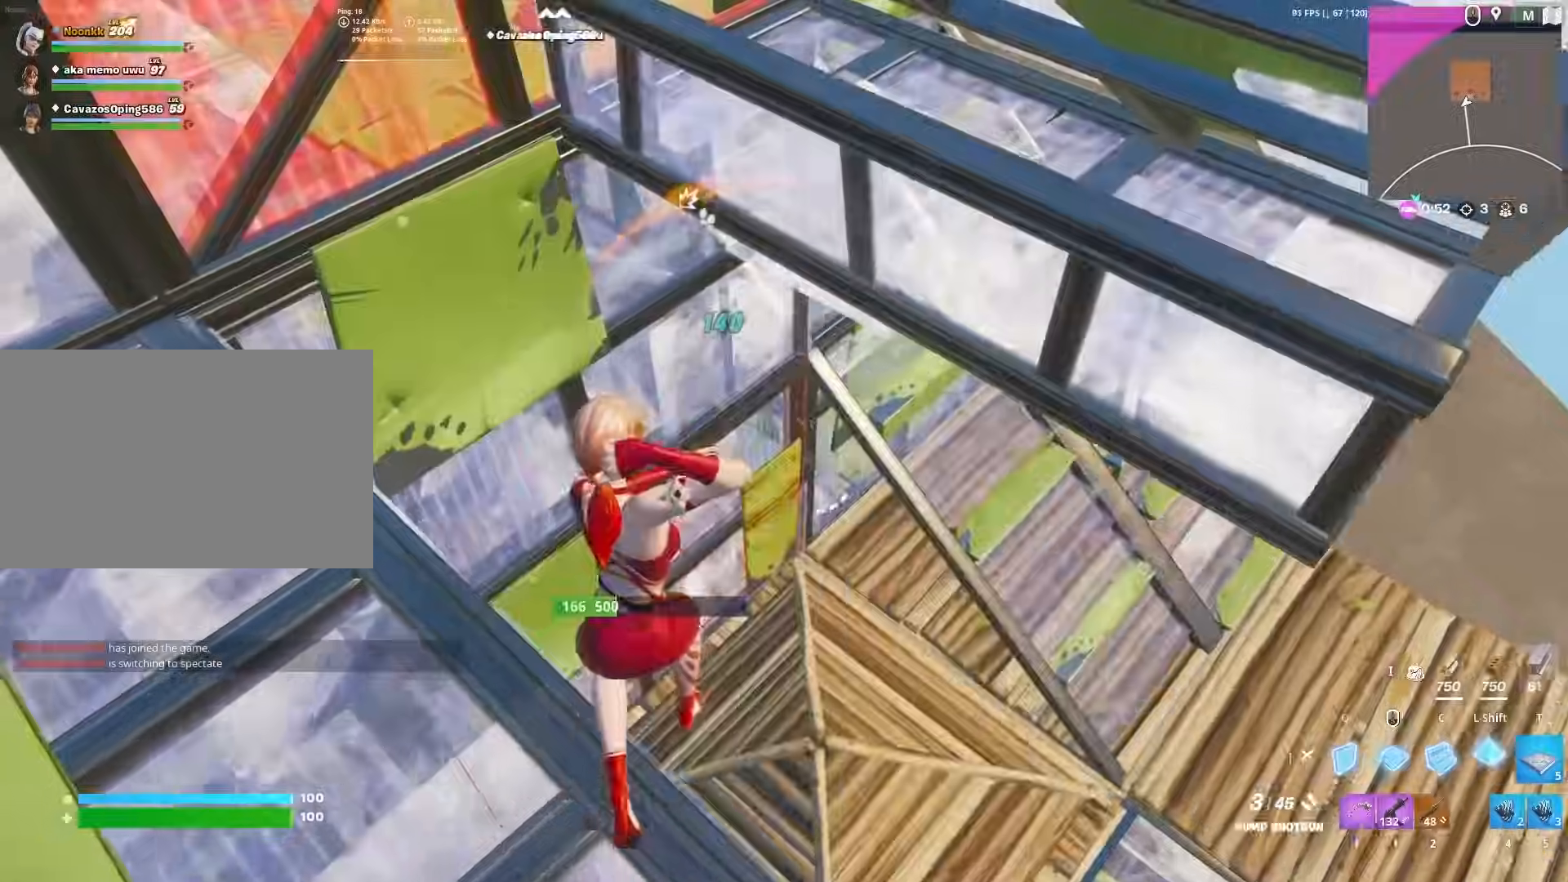
{"keys": ["w"], "mouse": ["left"], "mouse_move": "left", "events": [[17, "d", "down"], [67, "q", "down"], [67, "shift", "up"], [150, "d", "up"], [150, "q", "up"], [200, "2", "down"], [250, "mouse_left", "up"], [300, "2", "up"], [300, "f", "down"], [333, "mouse_left", "down"], [383, "f", "up"]]}
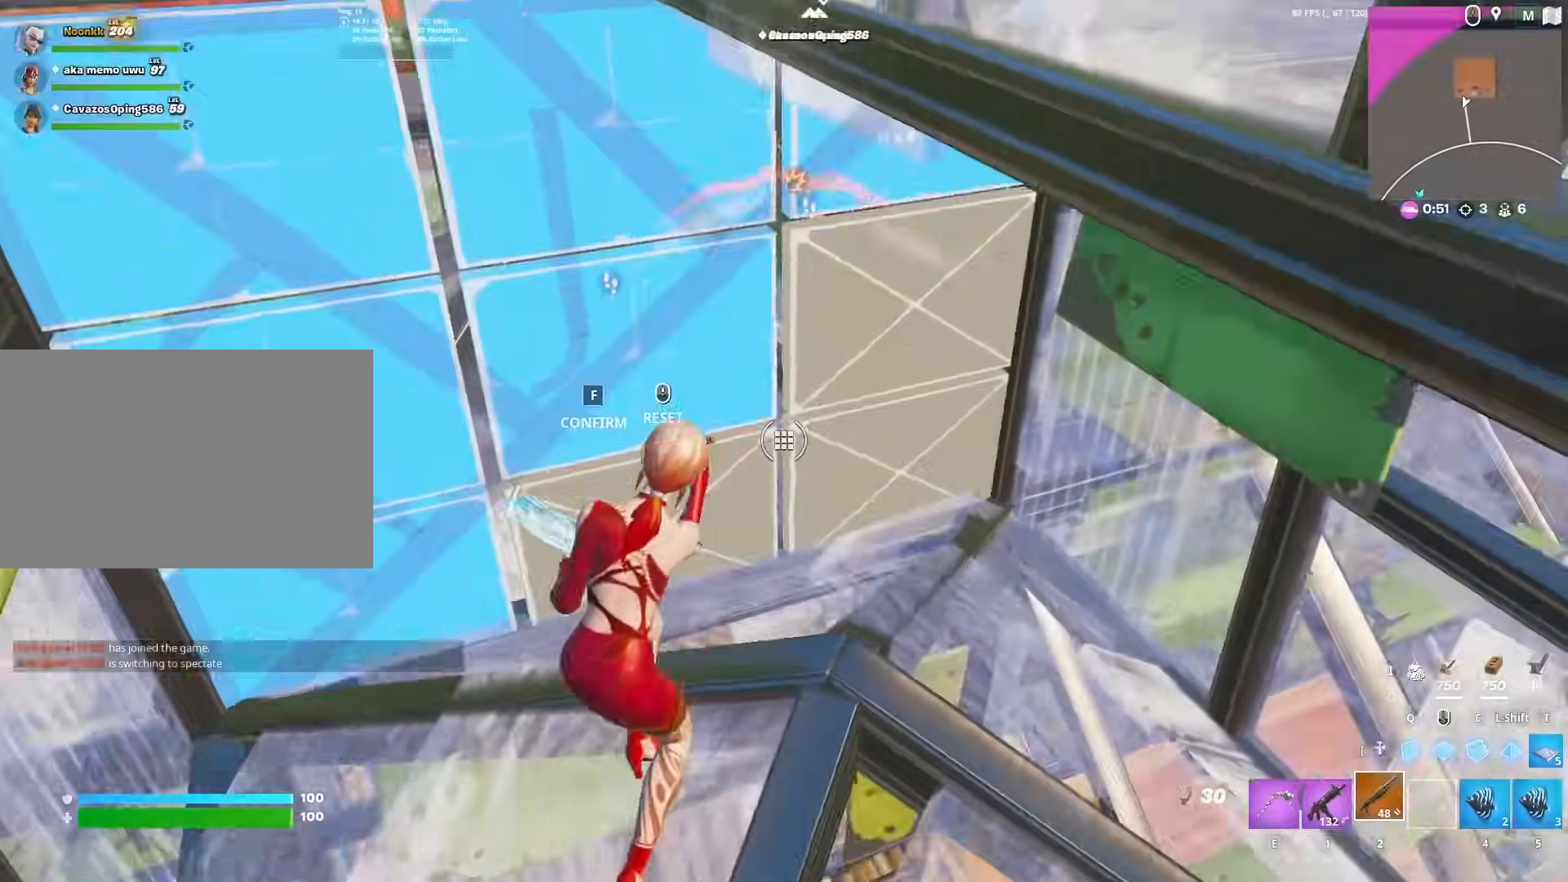
{"keys": ["w"], "mouse": [], "mouse_move": "up-right", "events": [[167, "mouse_left", "up"], [217, "d", "down"], [500, "d", "up"]]}
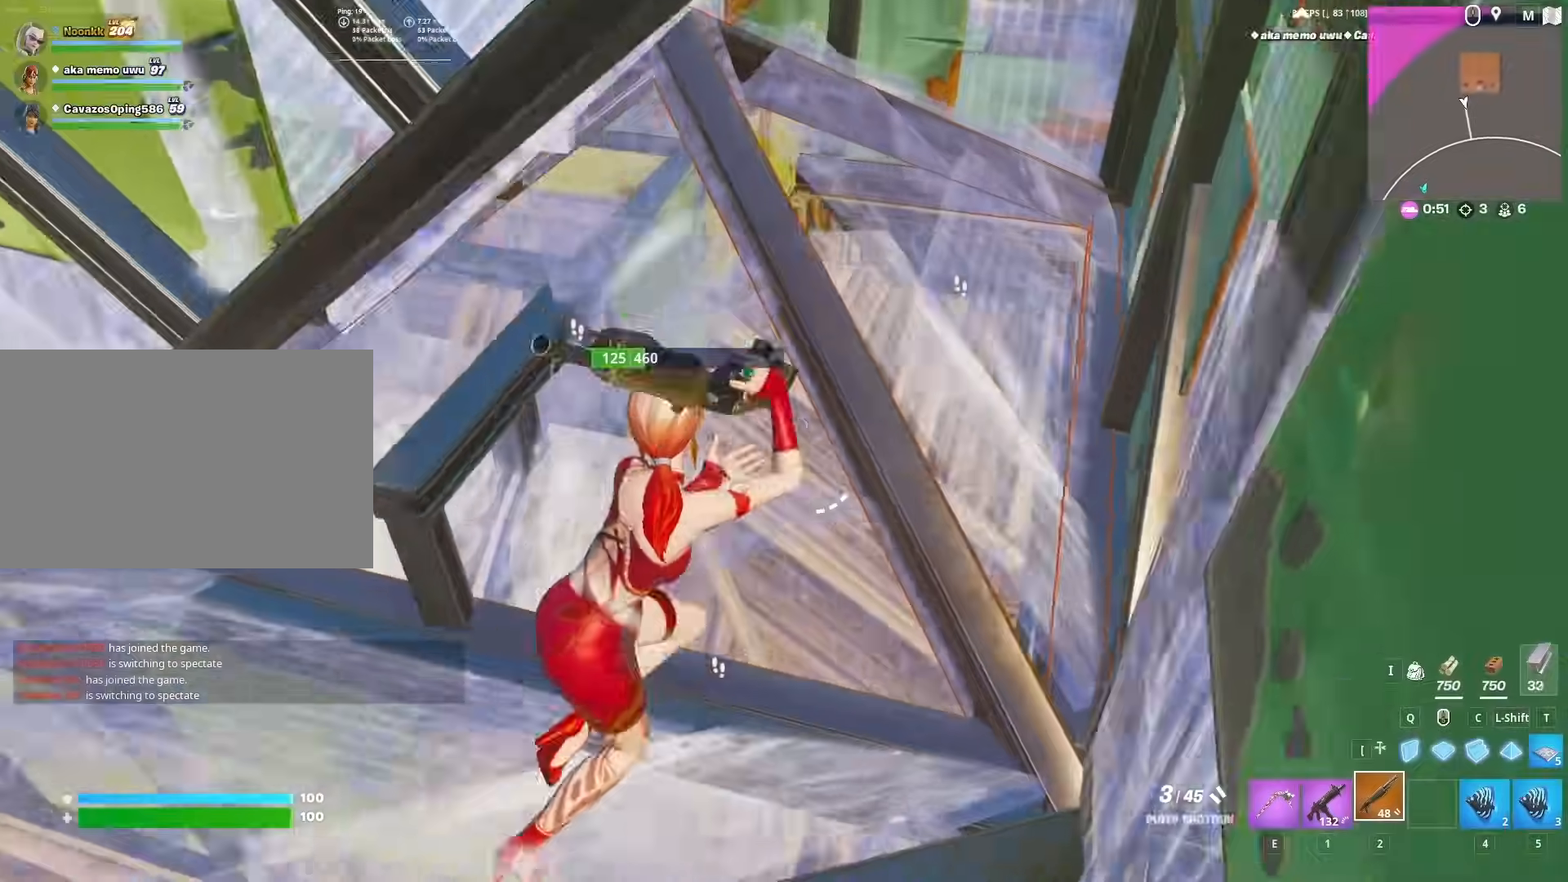
{"keys": ["w"], "mouse": [], "mouse_move": "still", "events": [[283, "d", "down"], [383, "d", "up"]]}
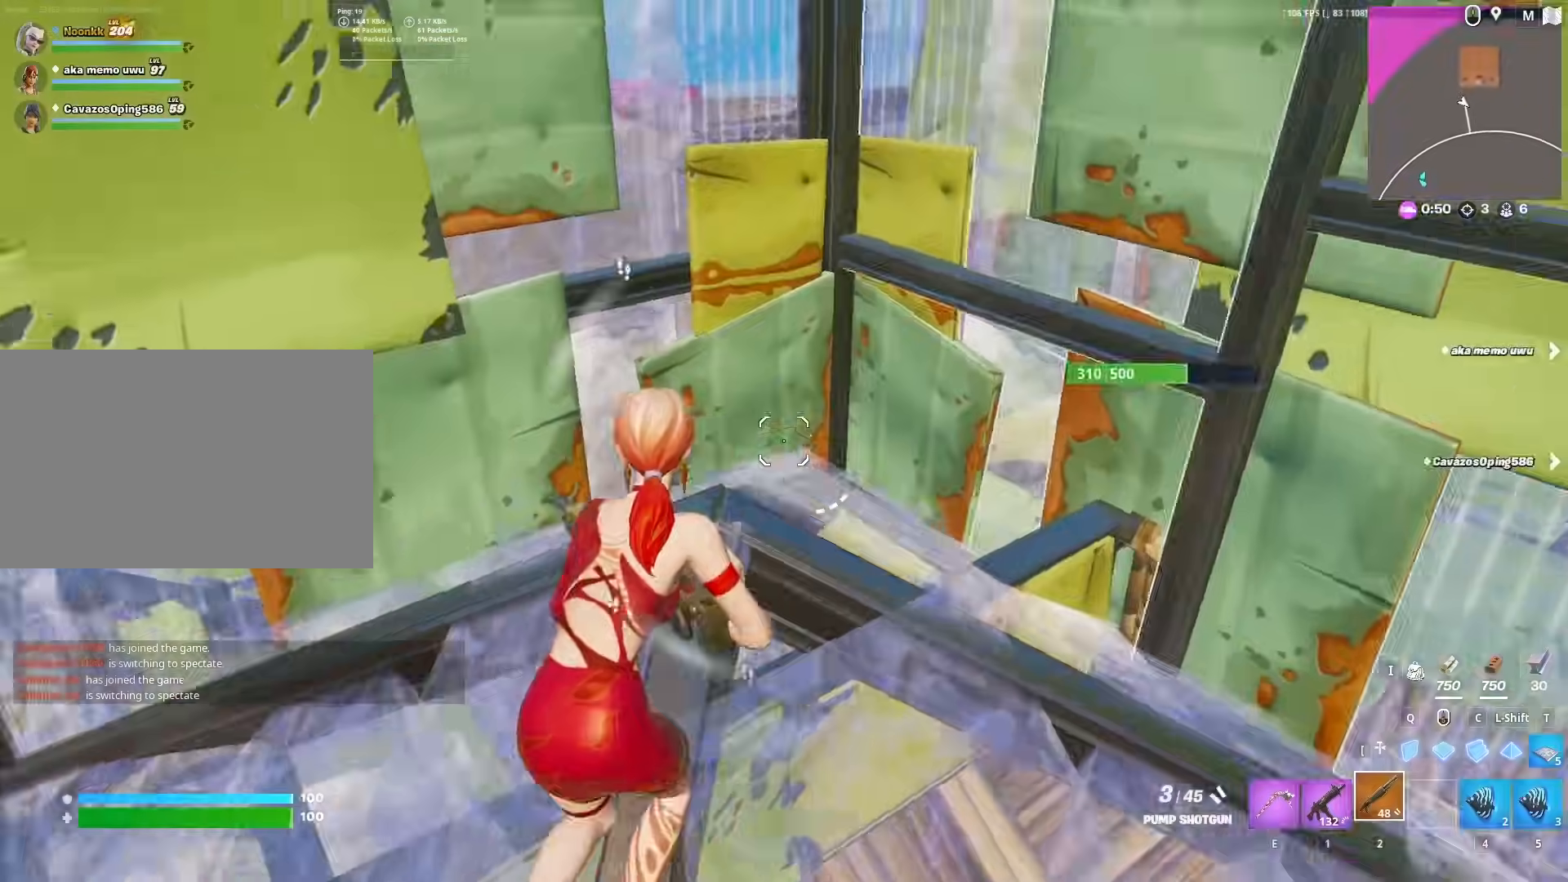
{"keys": ["a", "w"], "mouse": [], "mouse_move": "up-right", "events": [[17, "d", "down"], [67, "w", "up"], [200, "s", "down"], [250, "s", "up"], [300, "d", "up"], [333, "a", "down"], [483, "w", "down"]]}
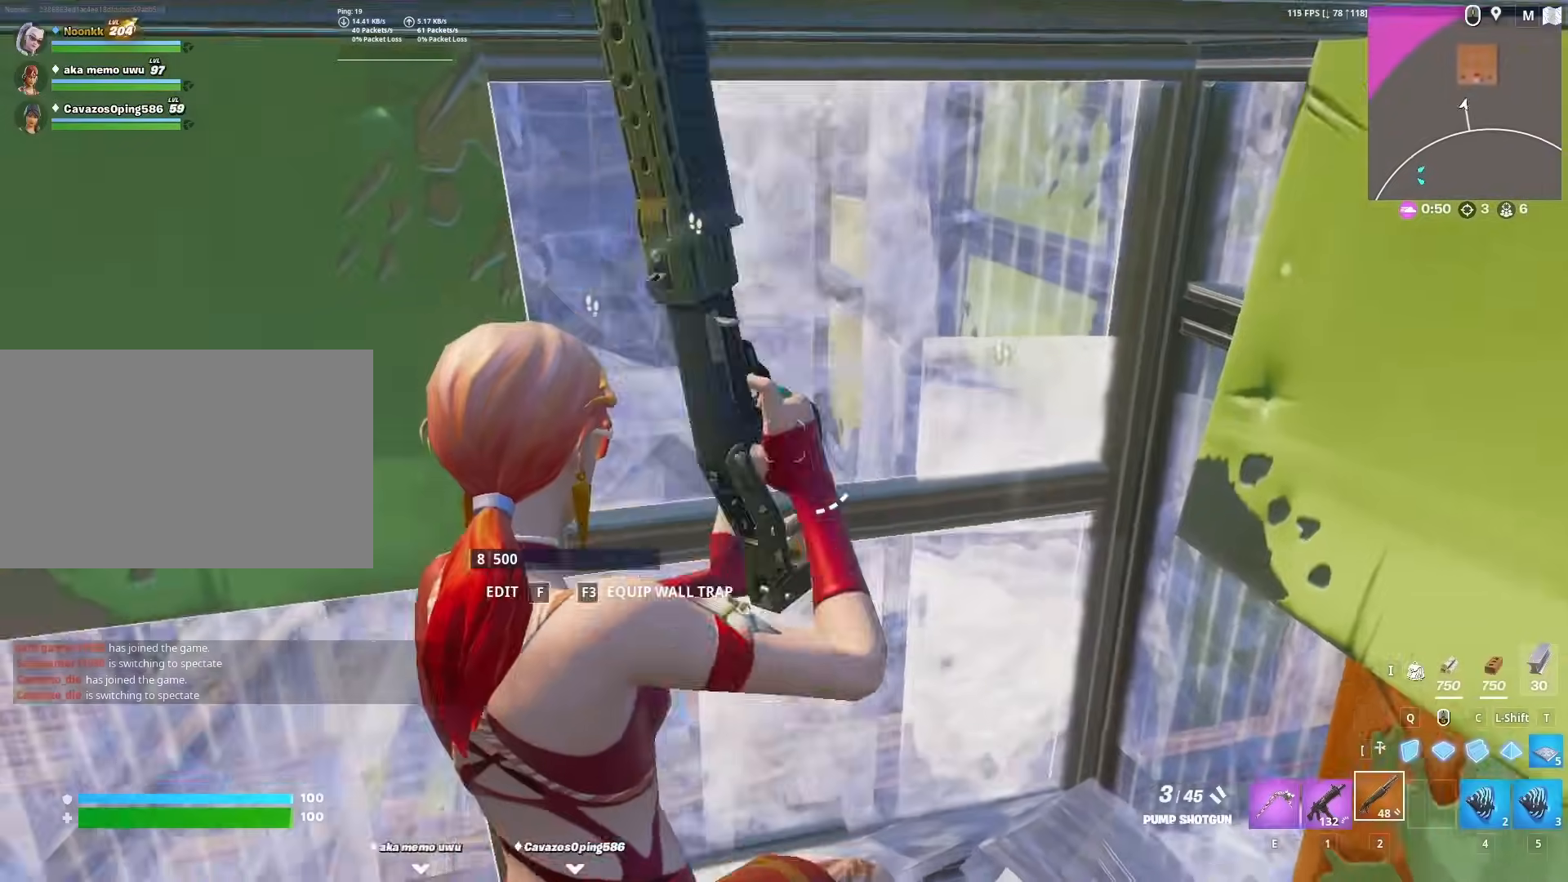
{"keys": ["f", "w"], "mouse": ["left"], "mouse_move": "down", "events": [[167, "f", "down"], [167, "mouse_left", "down"], [267, "f", "up"], [317, "mouse_left", "up"], [450, "a", "up"], [450, "f", "down"], [500, "mouse_left", "down"]]}
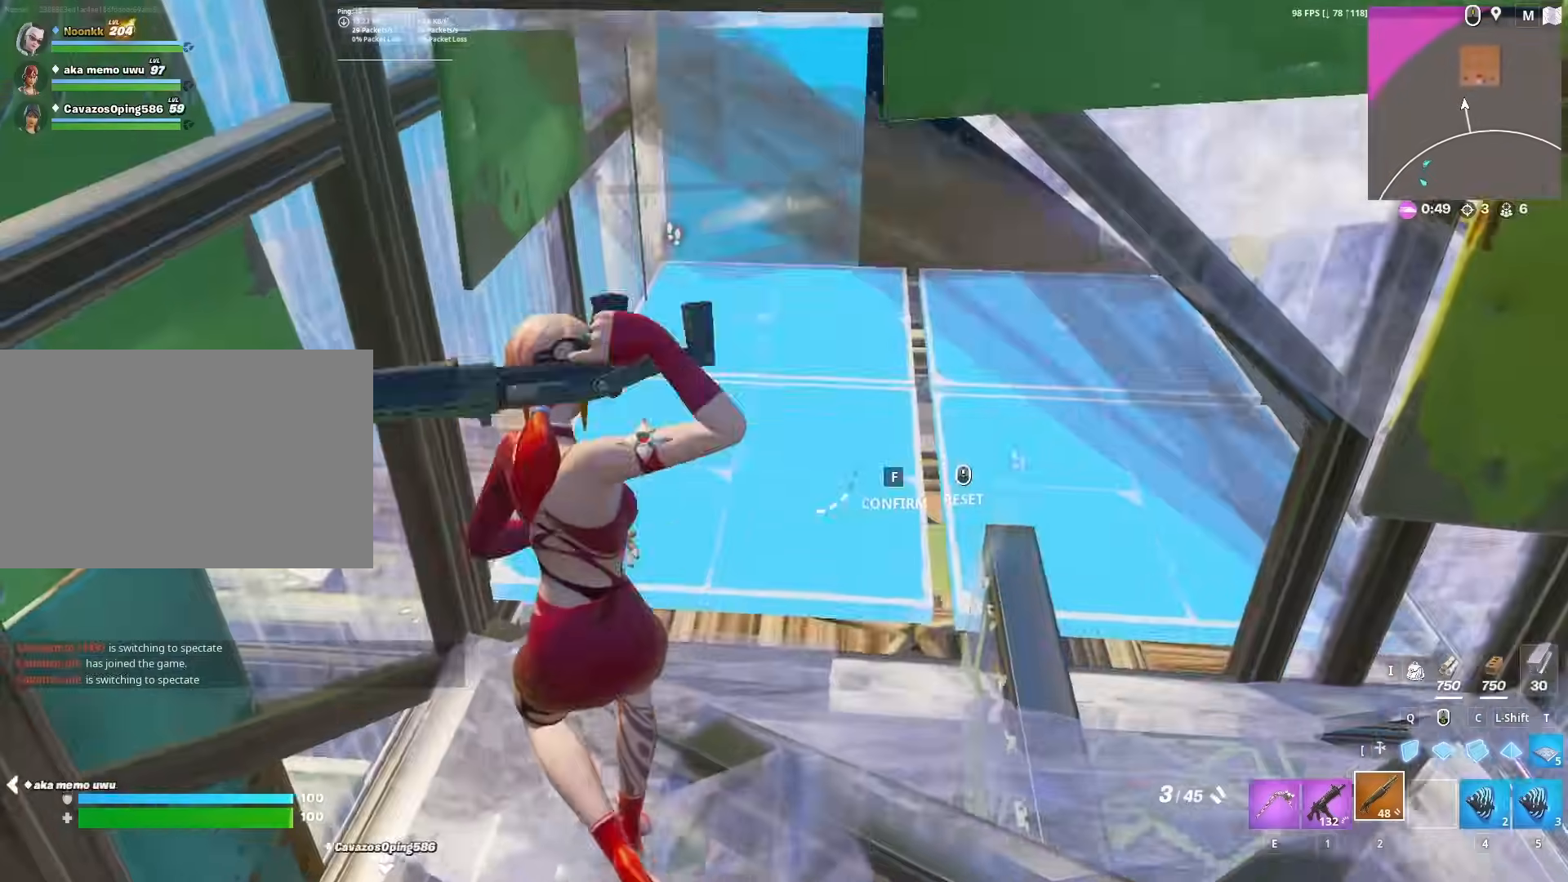
{"keys": ["w"], "mouse": ["left"], "mouse_move": "down-right", "events": [[50, "f", "up"], [100, "mouse_left", "up"], [417, "mouse_left", "down"]]}
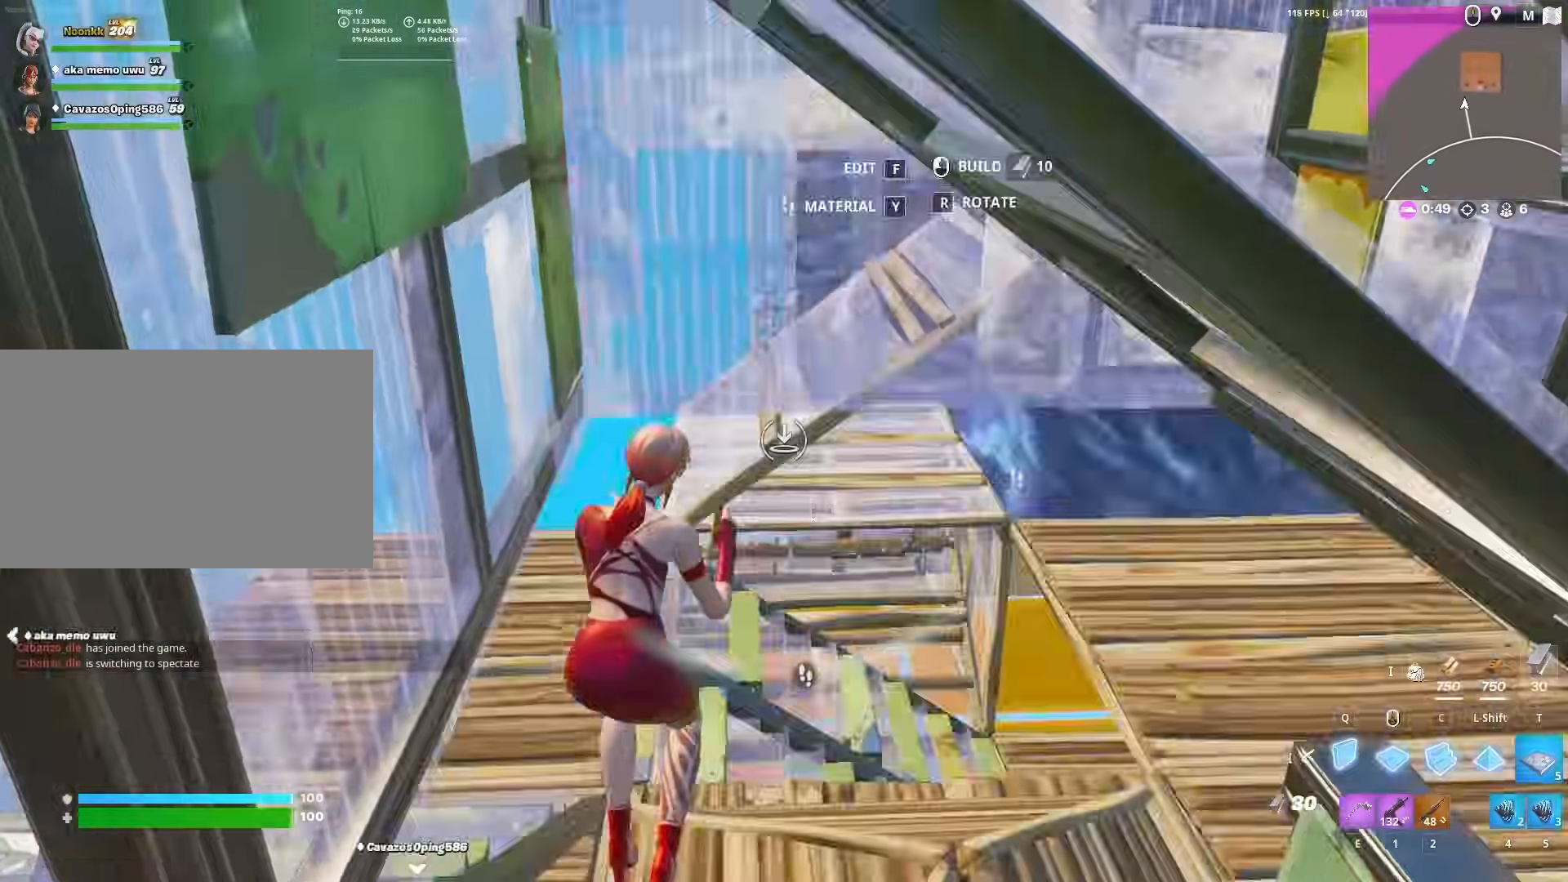
{"keys": ["w"], "mouse": ["left"], "mouse_move": "up", "events": [[17, "q", "down"], [100, "q", "up"], [150, "mouse_left", "up"], [200, "2", "down"], [250, "2", "up"], [250, "f", "down"], [250, "mouse_left", "down"], [350, "a", "down"], [350, "f", "up"], [400, "mouse_left", "up"], [433, "mouse_left", "down"], [483, "a", "up"]]}
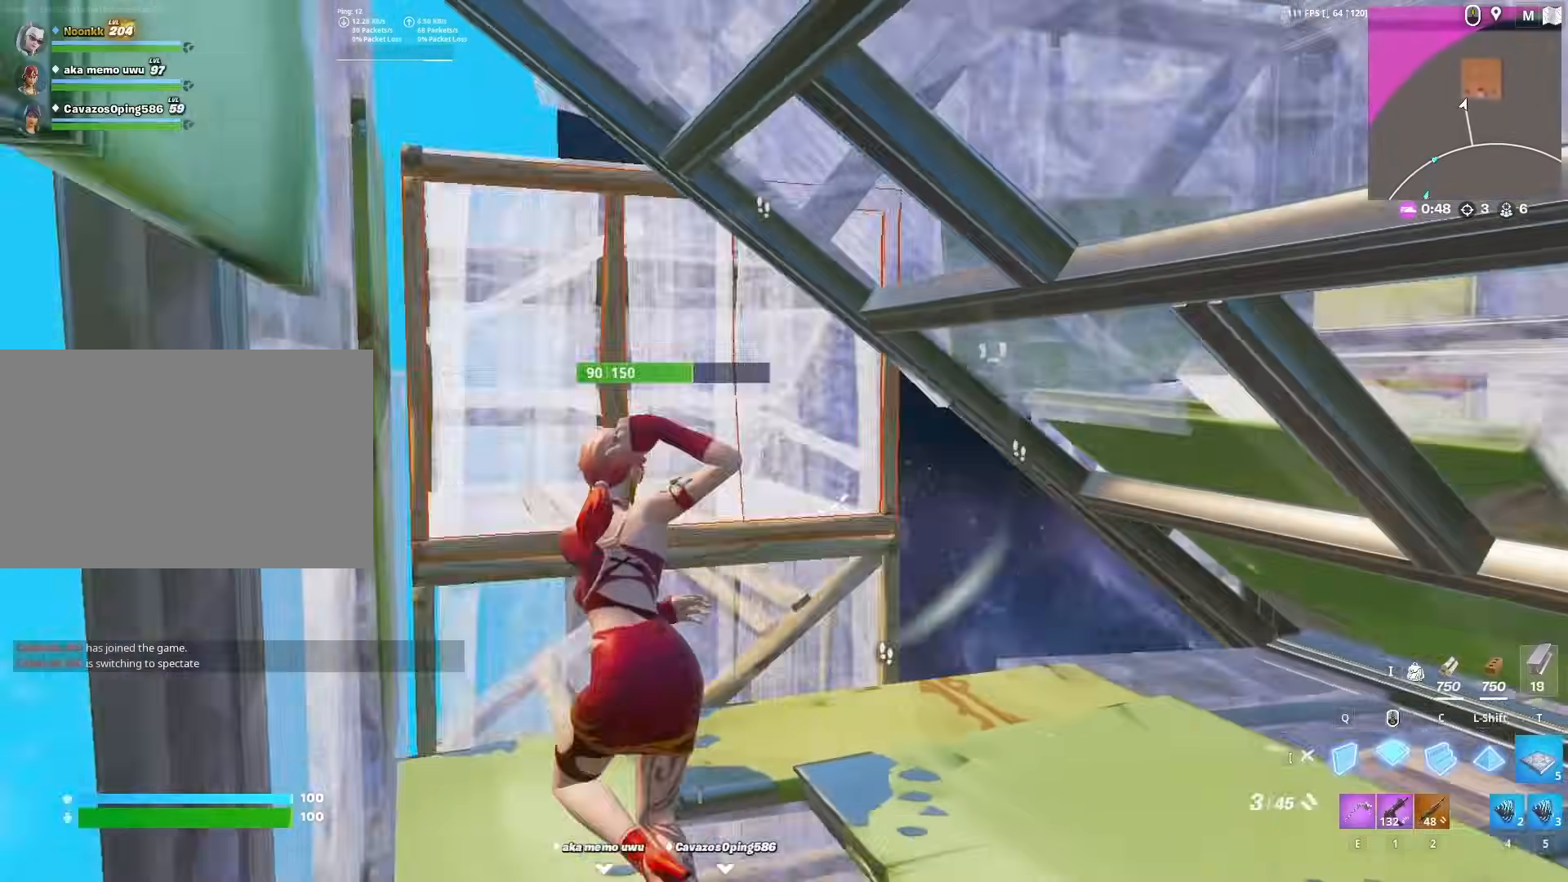
{"keys": ["a", "w"], "mouse": ["left"], "mouse_move": "left", "events": [[83, "c", "down"], [133, "2", "down"], [133, "c", "up"], [133, "mouse_left", "up"], [217, "2", "up"], [217, "f", "down"], [267, "f", "up"], [267, "mouse_left", "down"], [317, "q", "down"], [367, "mouse_left", "up"], [400, "mouse_left", "down"], [400, "q", "up"], [450, "a", "down"]]}
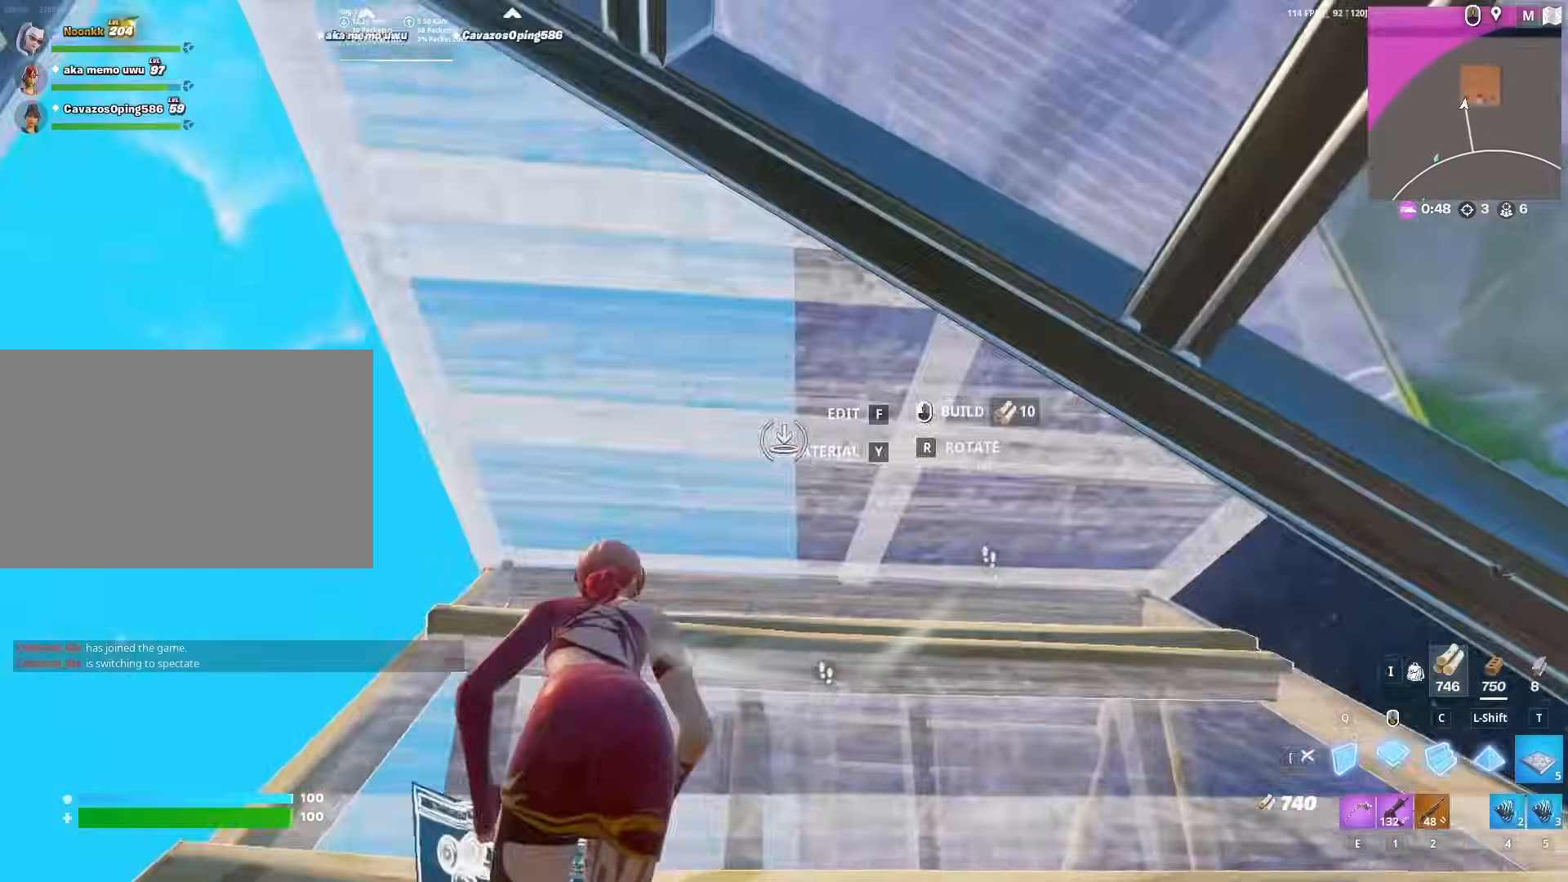
{"keys": ["q", "space", "w"], "mouse": [], "mouse_move": "right", "events": [[50, "shift", "down"], [150, "mouse_left", "up"], [183, "f", "down"], [233, "mouse_left", "down"], [283, "shift", "up"], [333, "f", "up"], [333, "mouse_left", "up"], [367, "a", "up"], [367, "space", "down"], [417, "q", "down"]]}